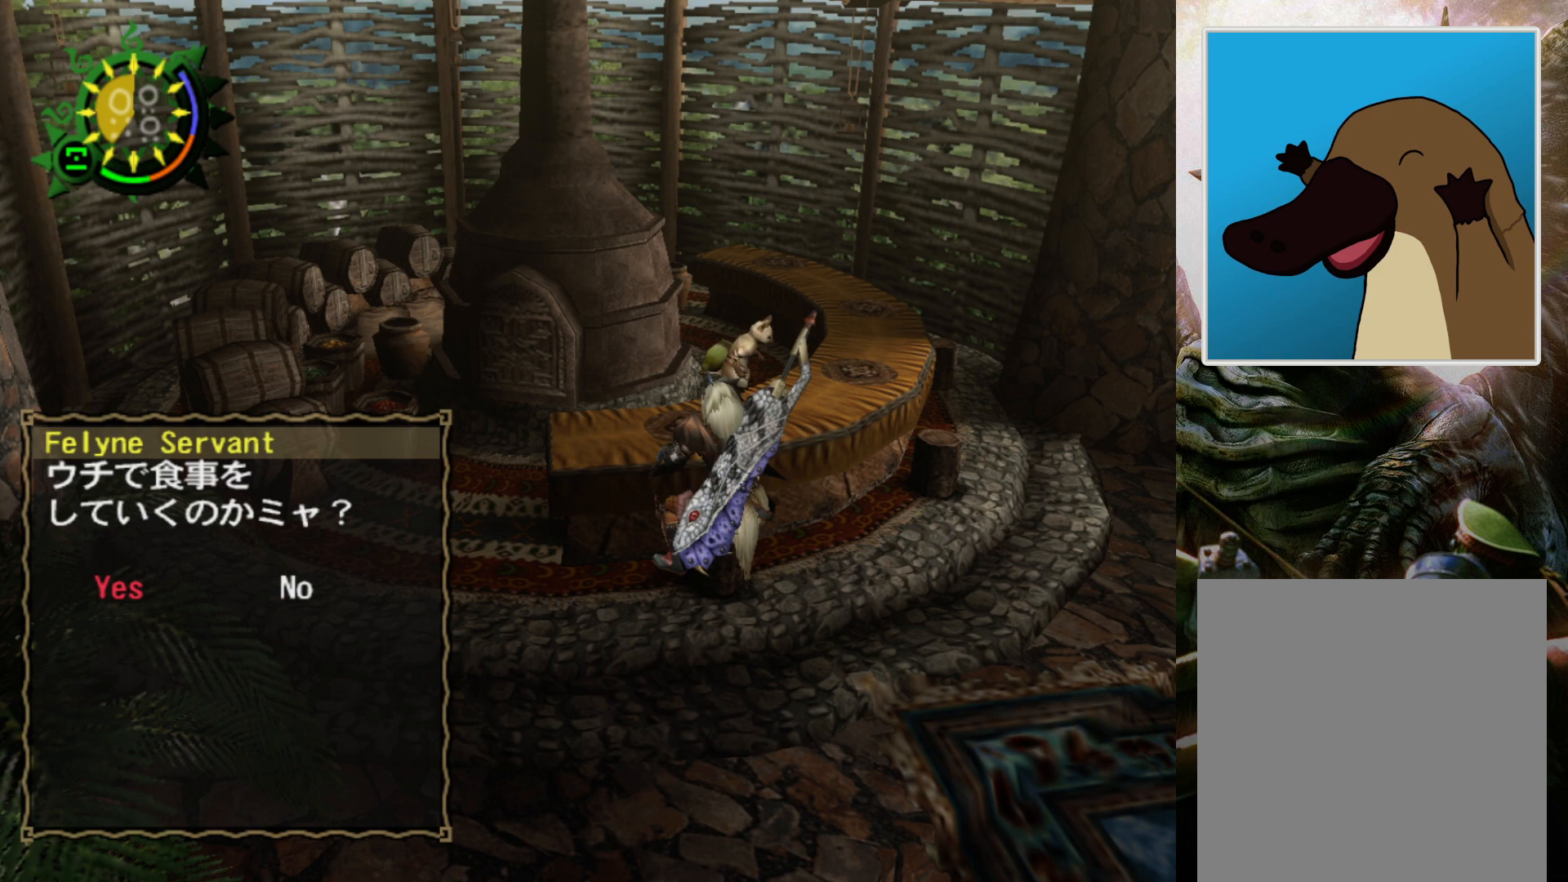
Gameplay with a controller (PlayStation layout); each line is a JSON object with the inputs held at the frame after it. "events" lists button and stick changes between this image and that frame as [ms after this image, input, new state], when the widget could be followed in between. Not read: L3 R3.
{"buttons": [], "left_stick": "center", "right_stick": "center", "events": [[333, "CIRCLE", "down"], [400, "CIRCLE", "up"]]}
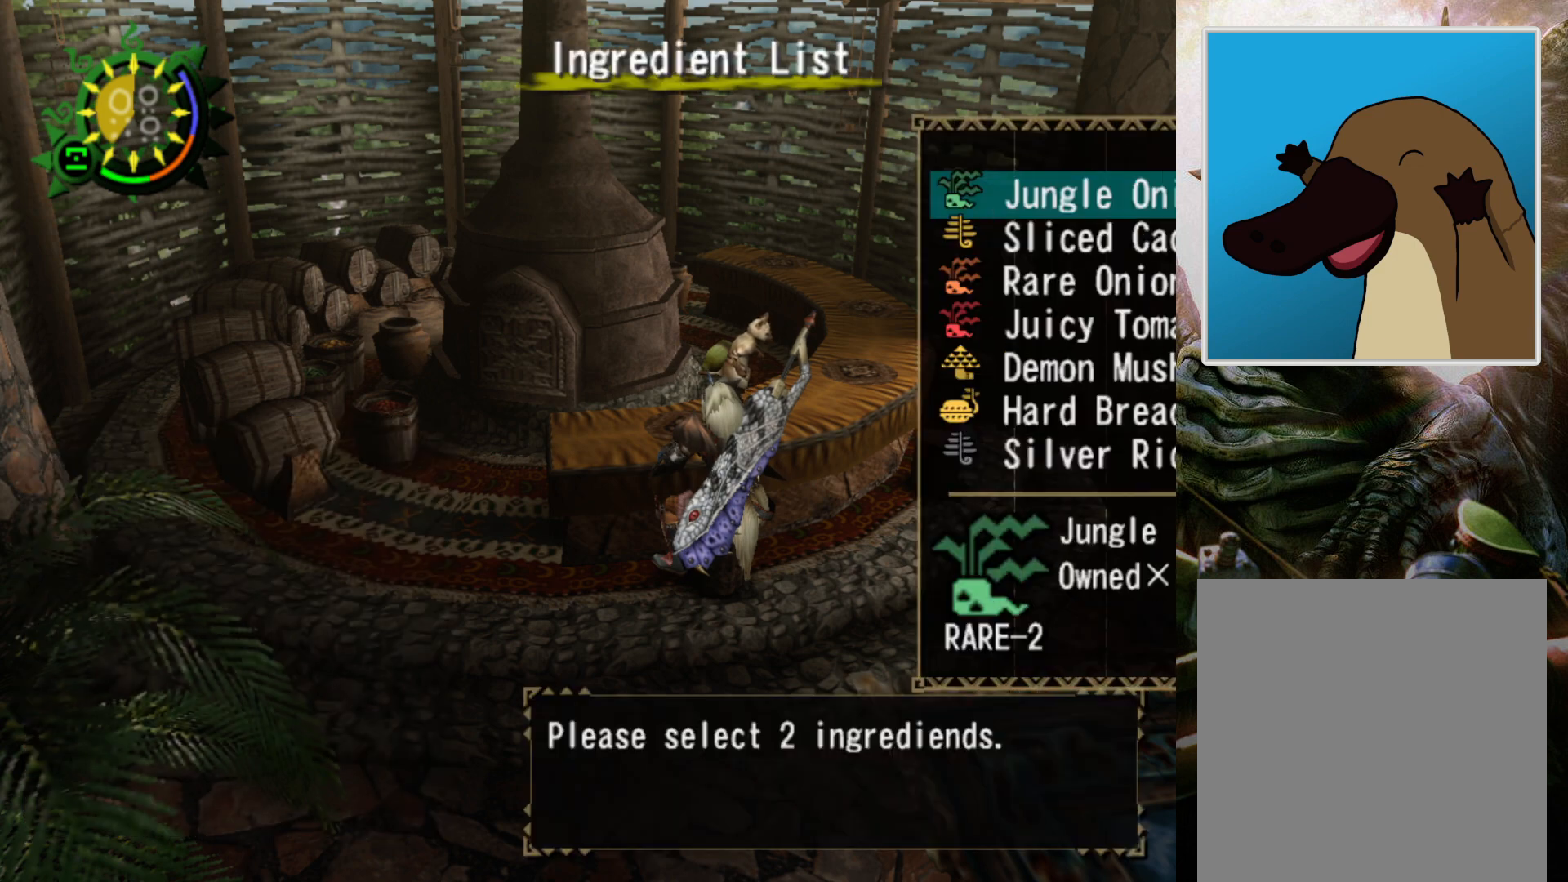
{"buttons": [], "left_stick": "center", "right_stick": "center", "events": []}
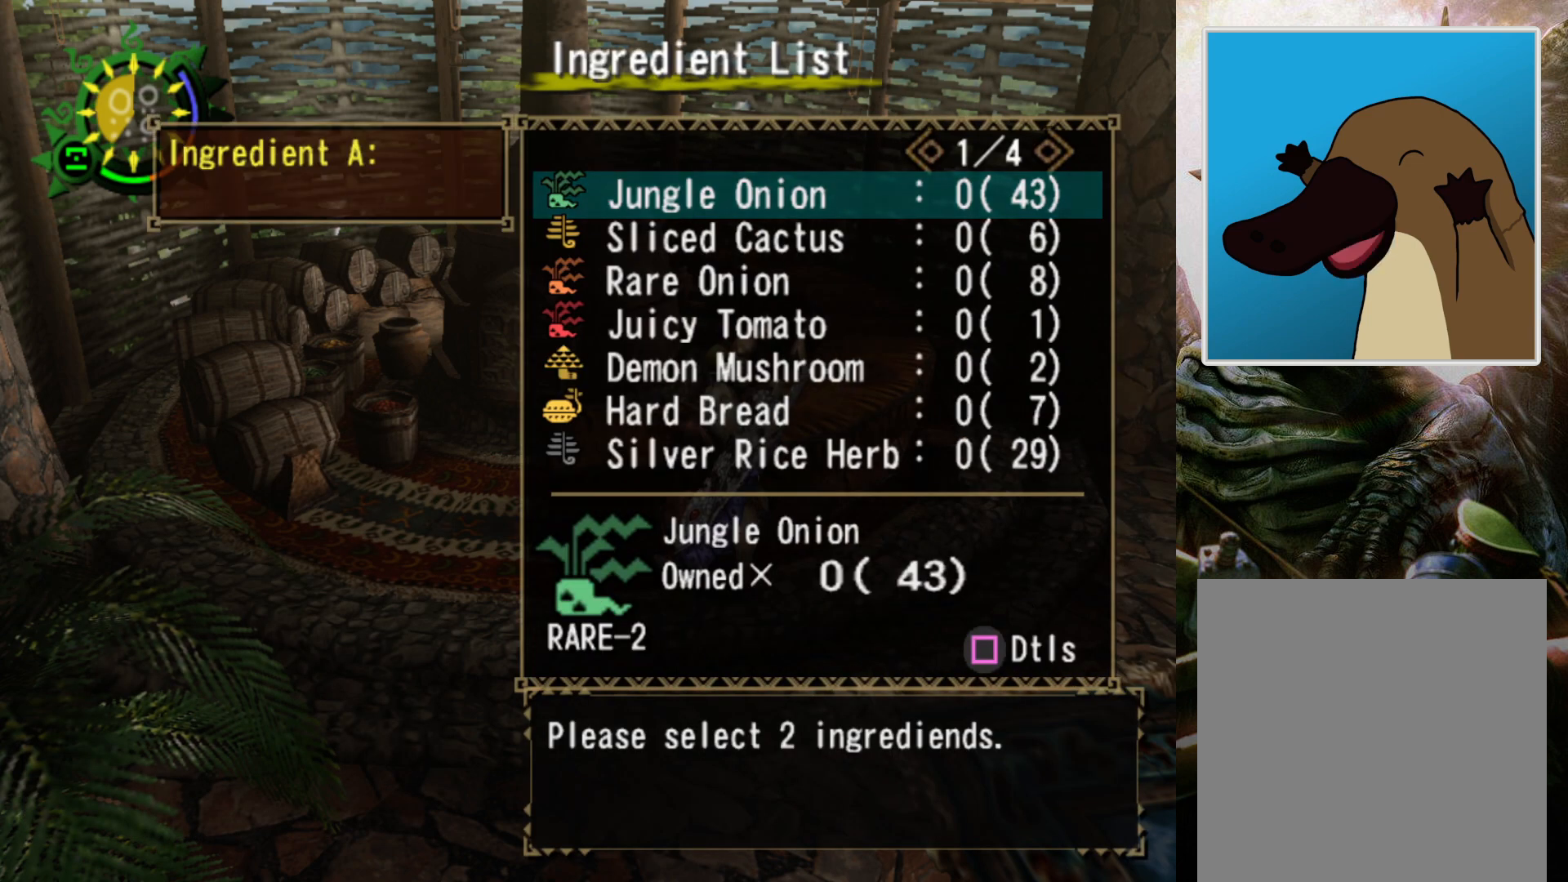
{"buttons": ["DPAD_RIGHT"], "left_stick": "center", "right_stick": "center", "events": [[167, "CIRCLE", "down"], [267, "CIRCLE", "up"], [400, "DPAD_RIGHT", "down"]]}
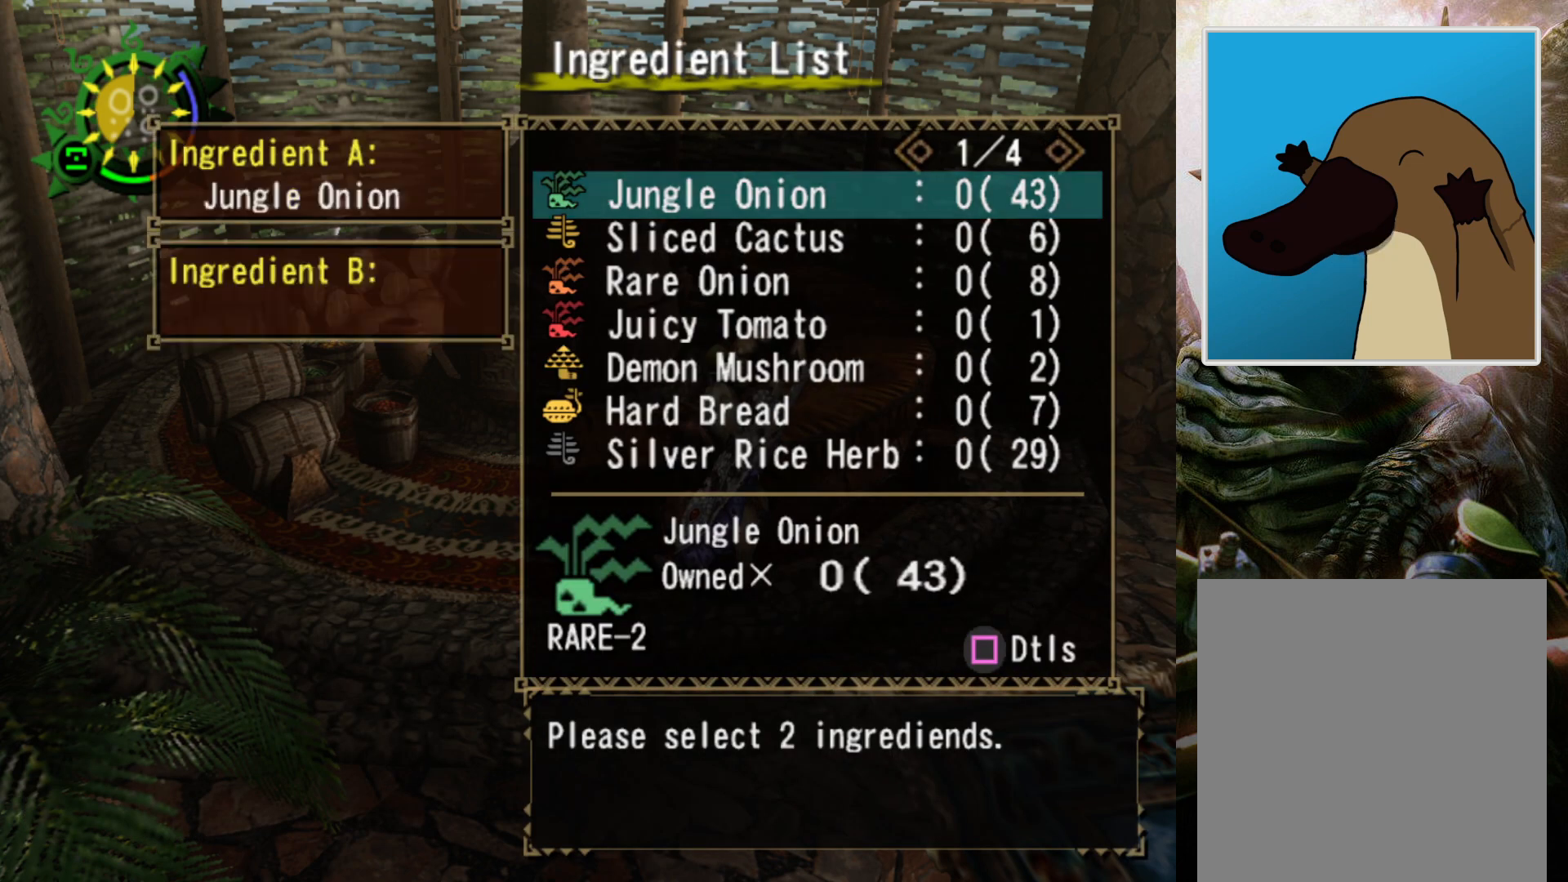
{"buttons": [], "left_stick": "center", "right_stick": "center", "events": [[67, "DPAD_RIGHT", "up"]]}
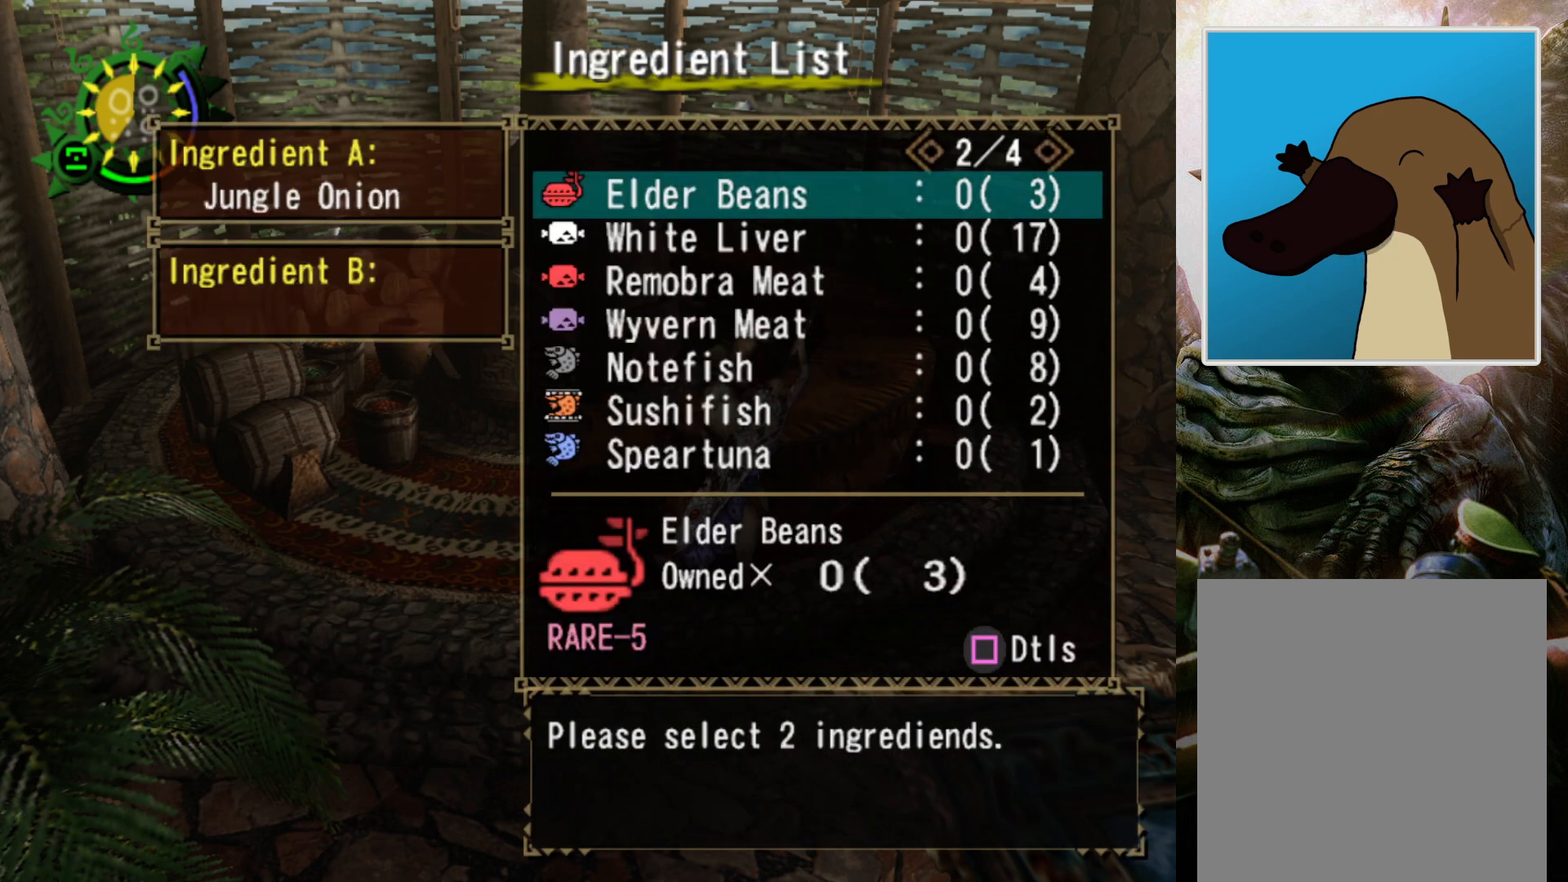
{"buttons": [], "left_stick": "center", "right_stick": "center", "events": [[100, "CIRCLE", "down"], [233, "CIRCLE", "up"]]}
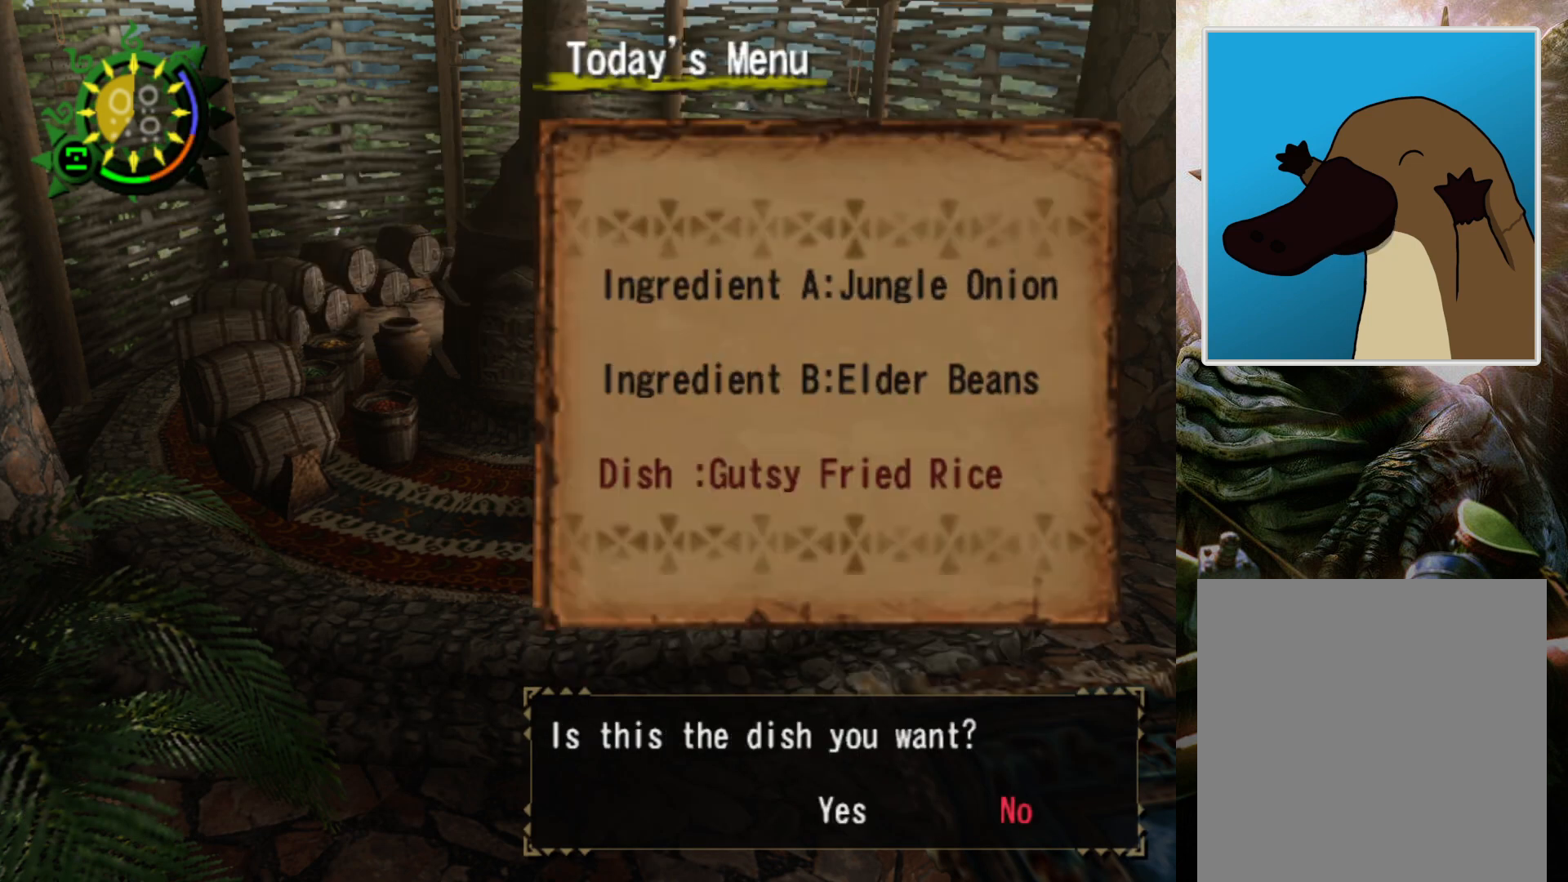
{"buttons": ["CIRCLE"], "left_stick": "center", "right_stick": "center", "events": [[100, "DPAD_LEFT", "down"], [233, "DPAD_LEFT", "up"], [467, "CIRCLE", "down"]]}
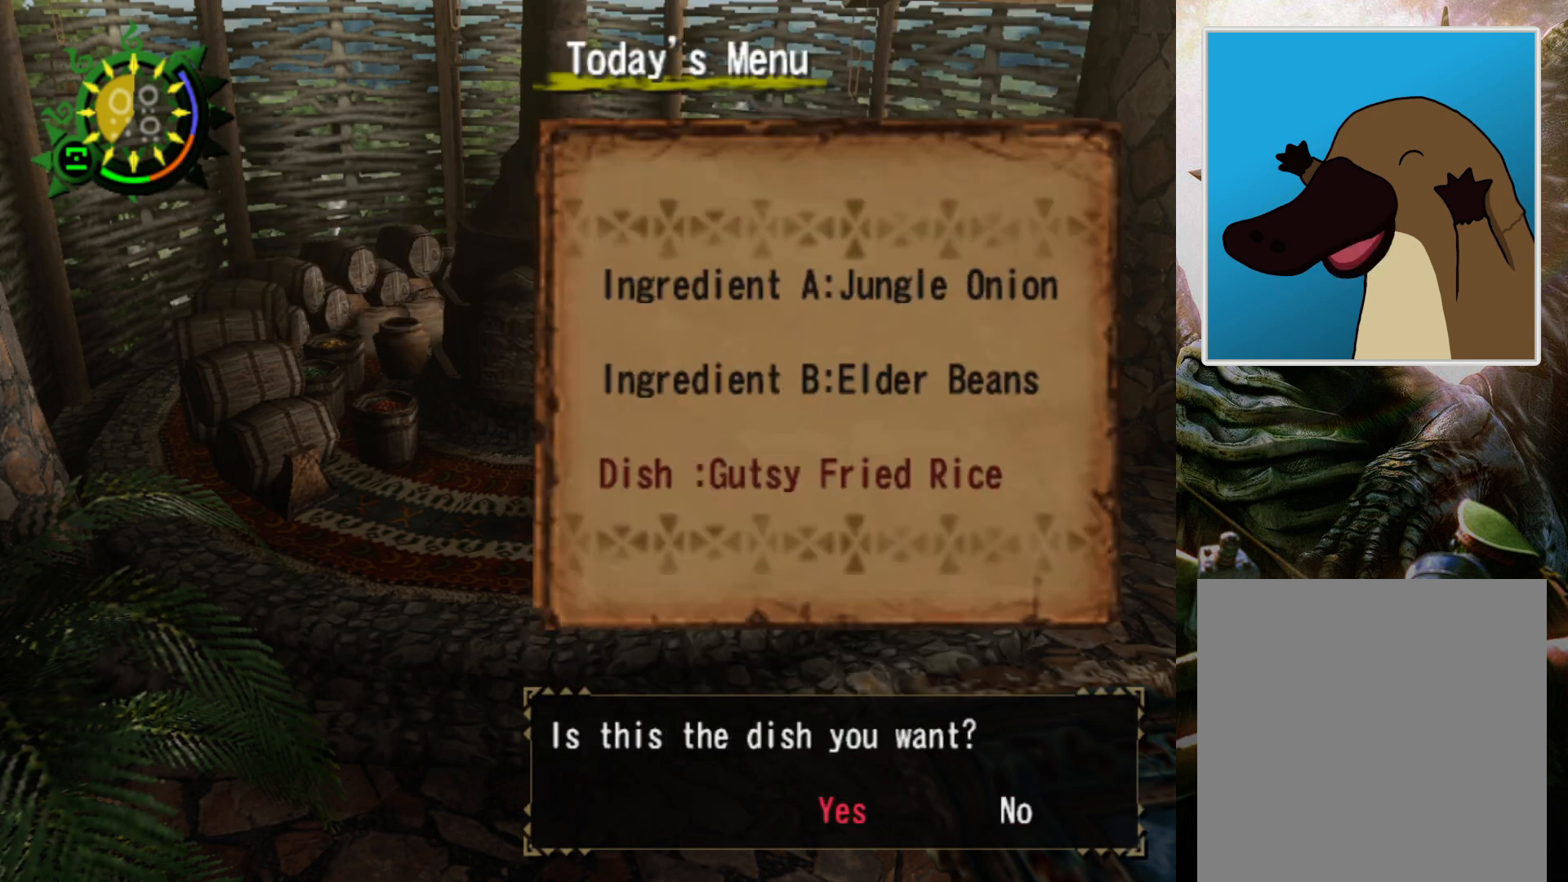
{"buttons": [], "left_stick": "center", "right_stick": "center", "events": [[100, "CIRCLE", "up"]]}